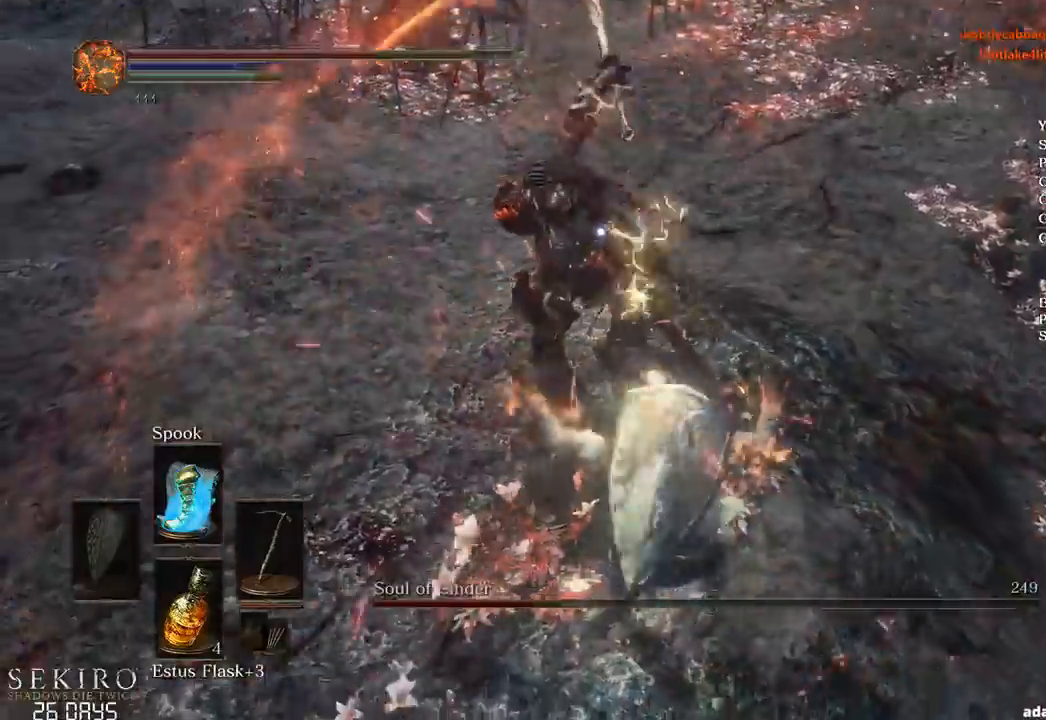
Gameplay with a controller (Xbox layout); each line is a JSON object with the inputs held at the frame after it. "events" lists button and stick changes between this image and that frame as [ms after this image, input, new state], when the widget could be followed in between. Not read: START.
{"buttons": [], "left_stick": "up", "right_stick": "center", "events": []}
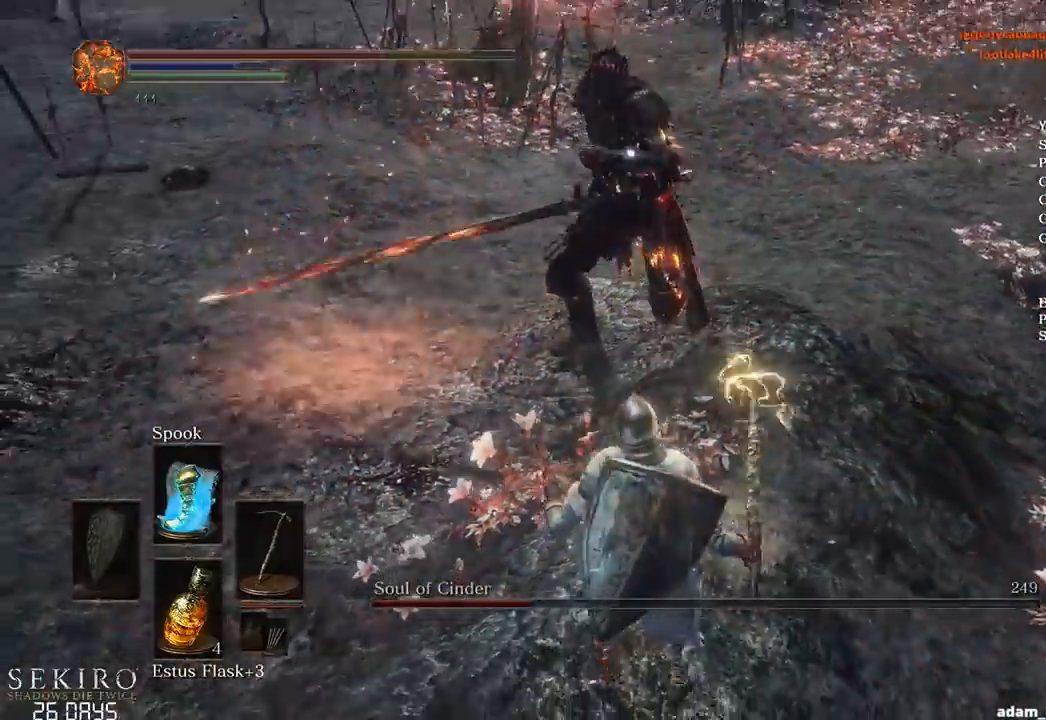
{"buttons": [], "left_stick": "up", "right_stick": "center", "events": []}
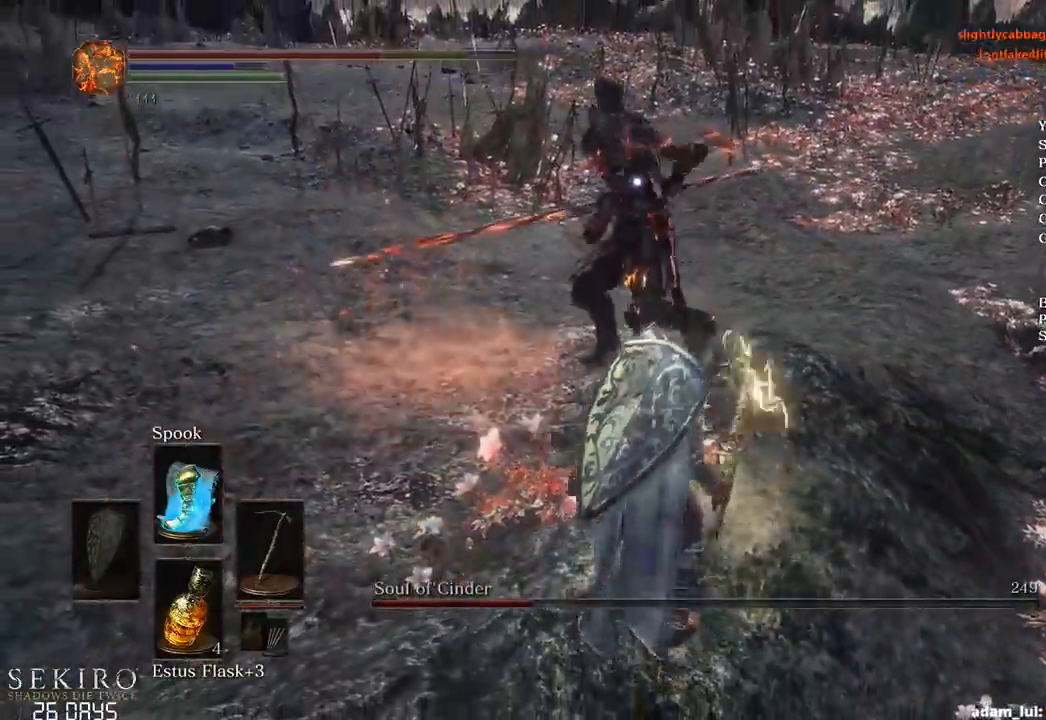
{"buttons": [], "left_stick": "up", "right_stick": "center", "events": [[167, "B", "down"], [217, "B", "up"]]}
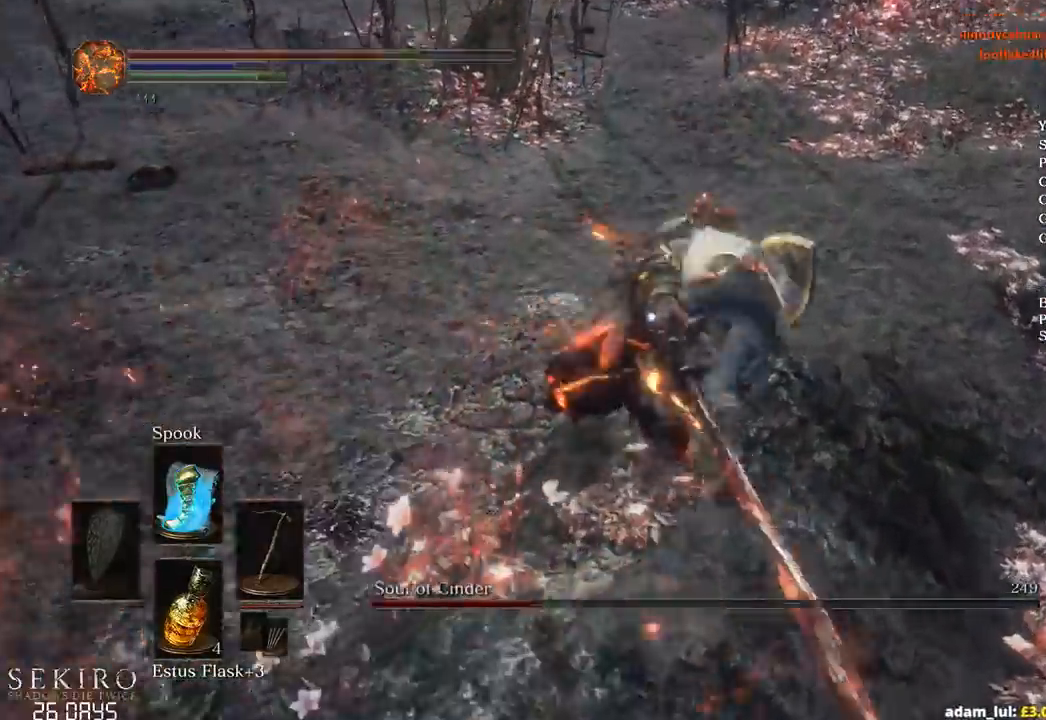
{"buttons": ["B"], "left_stick": "up", "right_stick": "center", "events": [[433, "B", "down"]]}
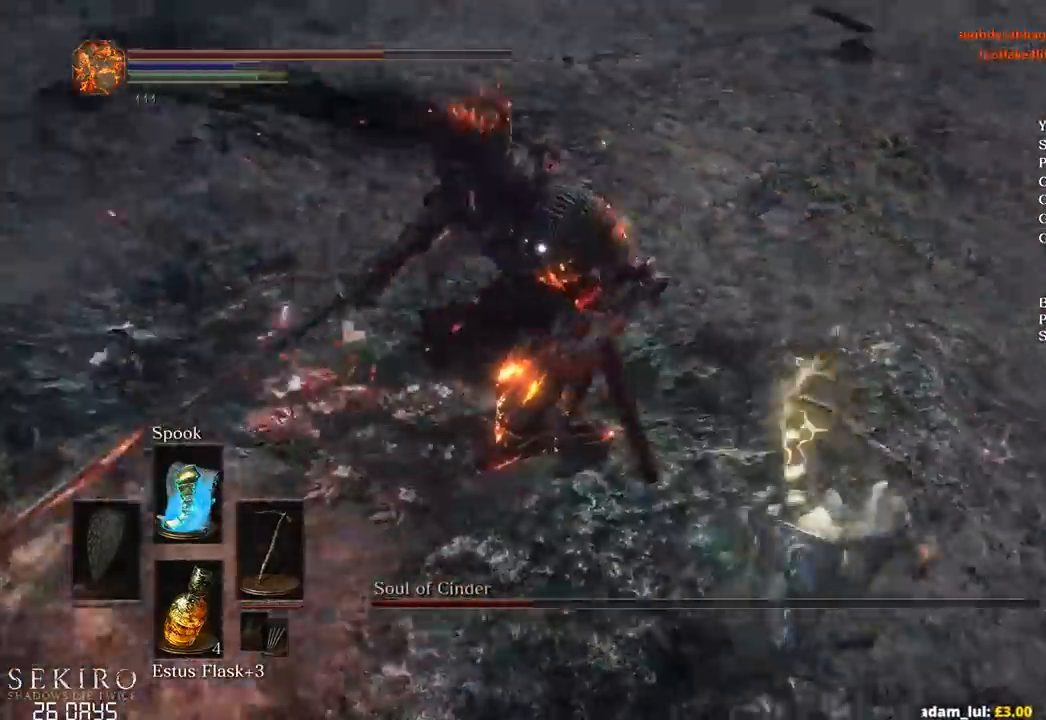
{"buttons": ["B"], "left_stick": "up-right", "right_stick": "center", "events": [[17, "left_stick", "up-right"]]}
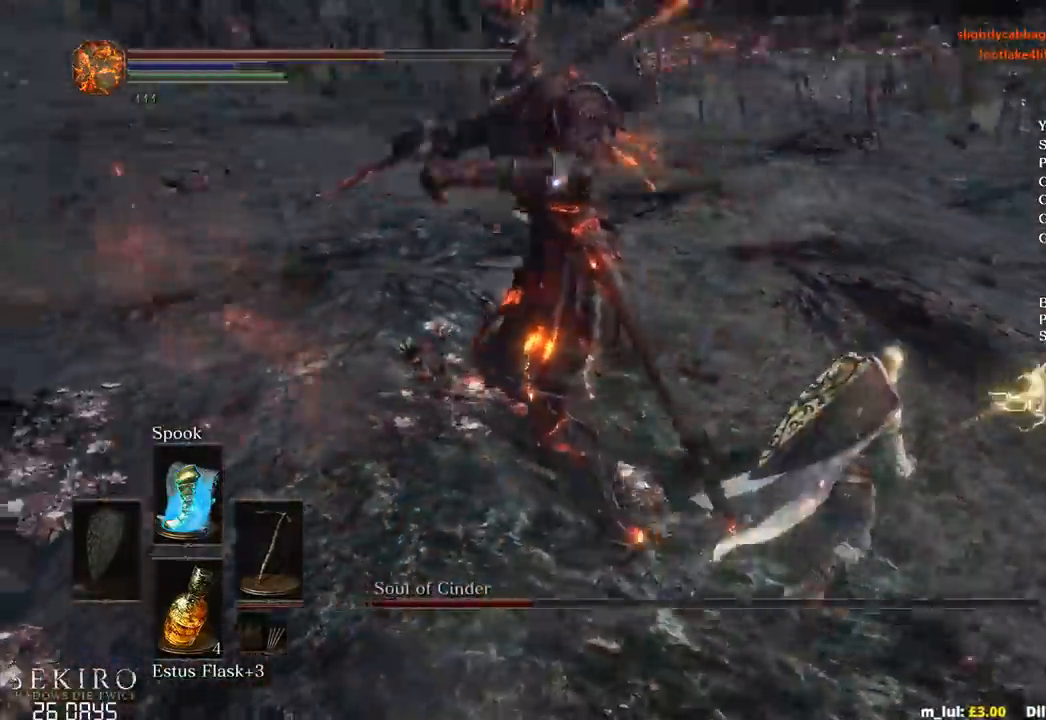
{"buttons": [], "left_stick": "down", "right_stick": "center", "events": [[50, "B", "up"], [233, "left_stick", "down-right"], [300, "left_stick", "down"]]}
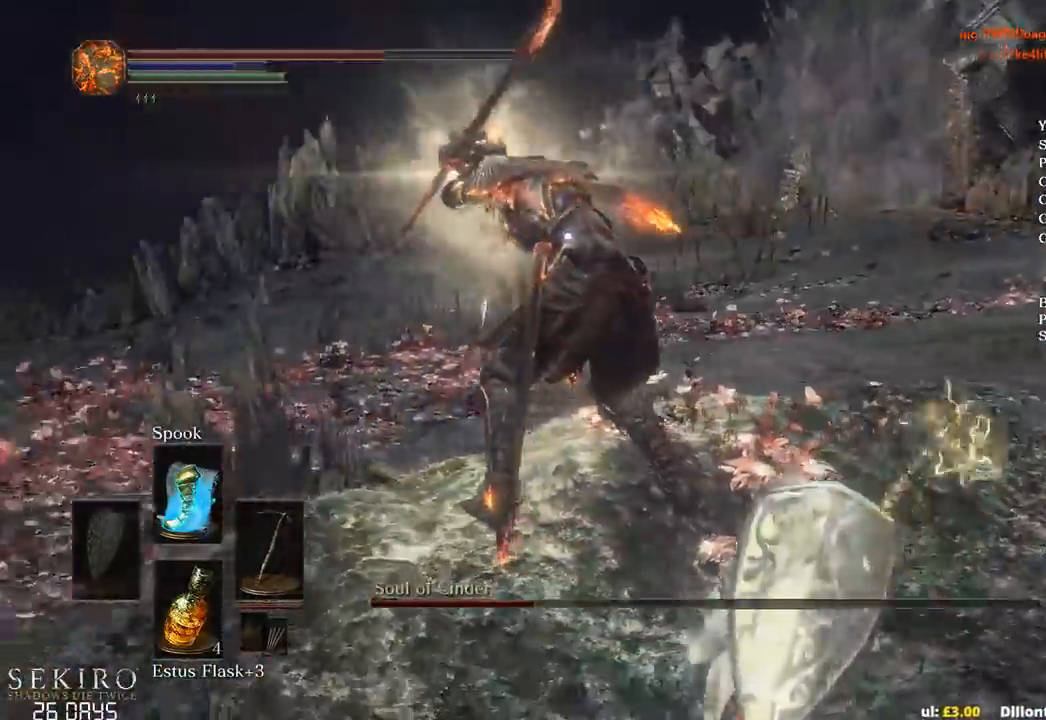
{"buttons": [], "left_stick": "center", "right_stick": "center", "events": [[500, "left_stick", "center"]]}
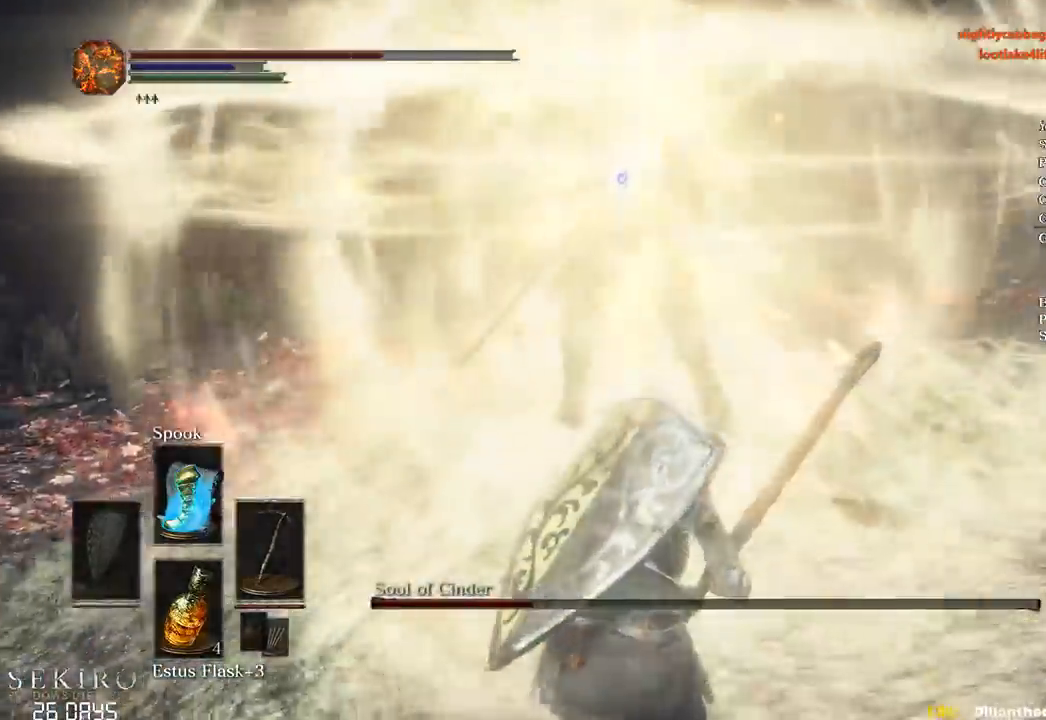
{"buttons": [], "left_stick": "up", "right_stick": "center", "events": [[167, "left_stick", "up"]]}
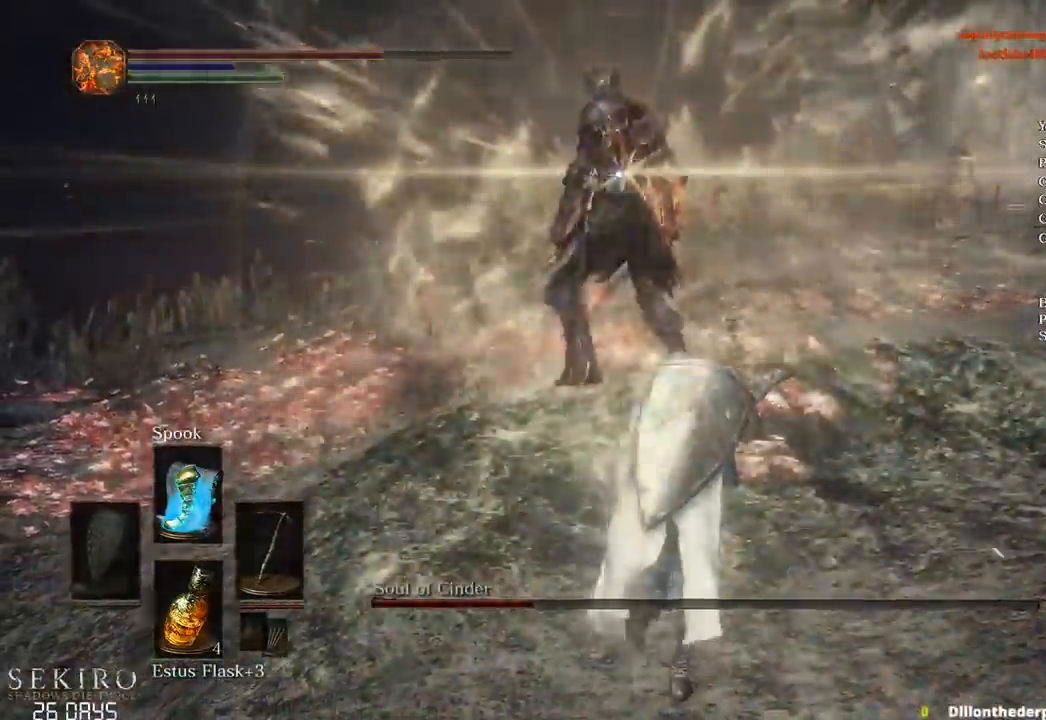
{"buttons": [], "left_stick": "up-right", "right_stick": "center", "events": [[317, "left_stick", "up-right"], [350, "R1", "down"], [483, "R1", "up"]]}
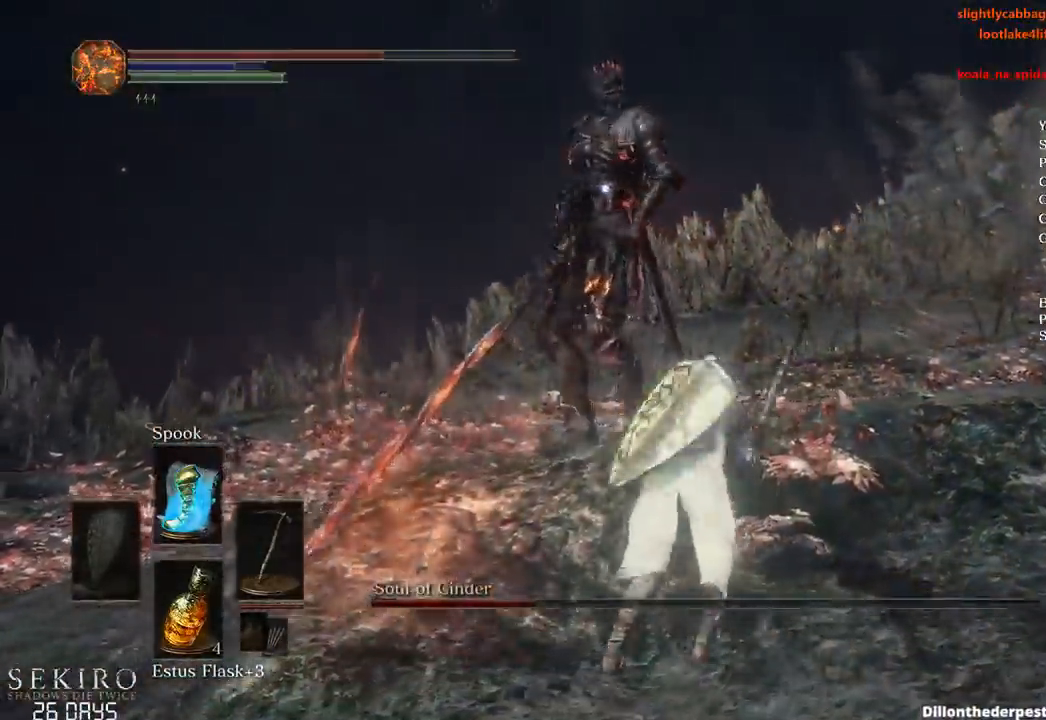
{"buttons": [], "left_stick": "up-right", "right_stick": "center", "events": []}
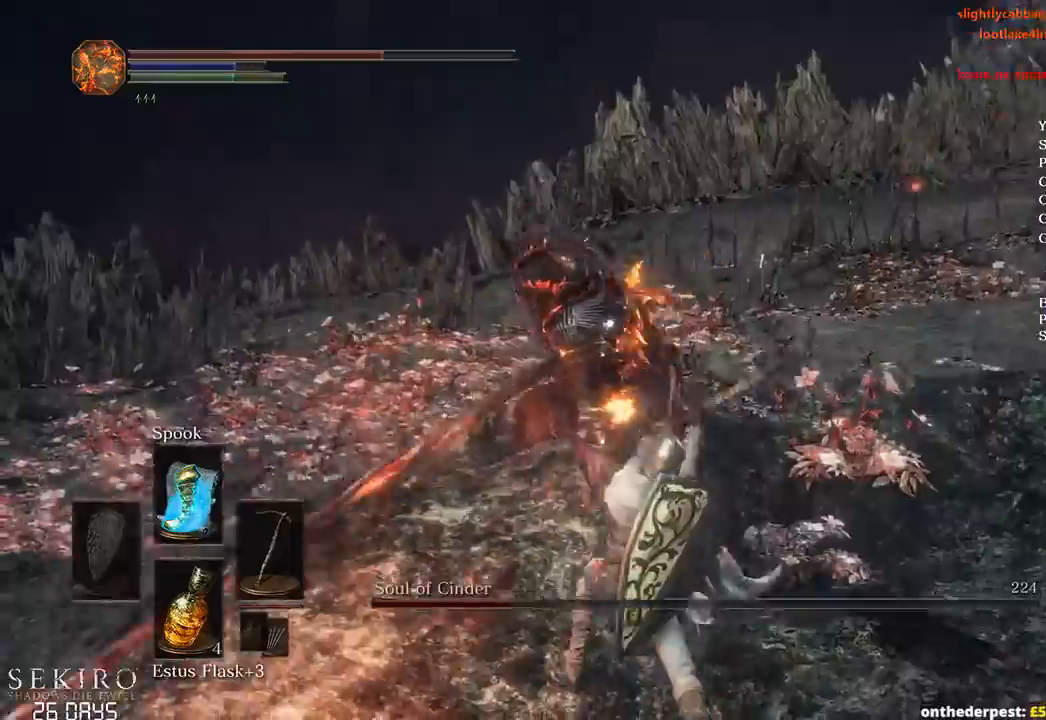
{"buttons": [], "left_stick": "up-right", "right_stick": "center", "events": [[250, "B", "down"], [350, "B", "up"]]}
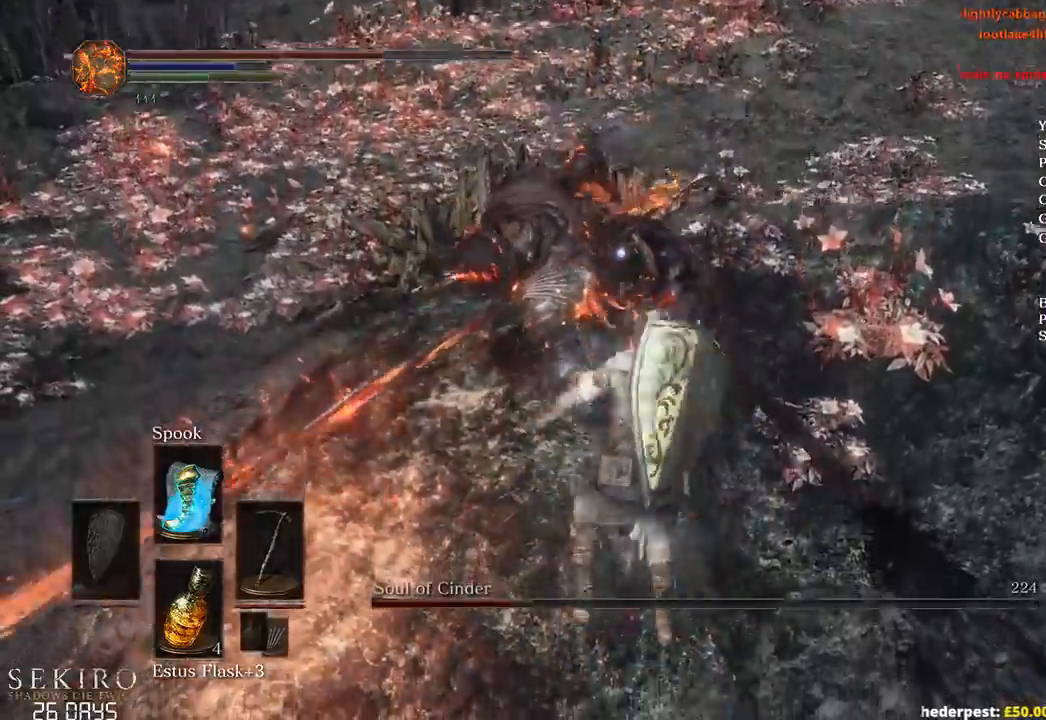
{"buttons": [], "left_stick": "up-right", "right_stick": "center", "events": []}
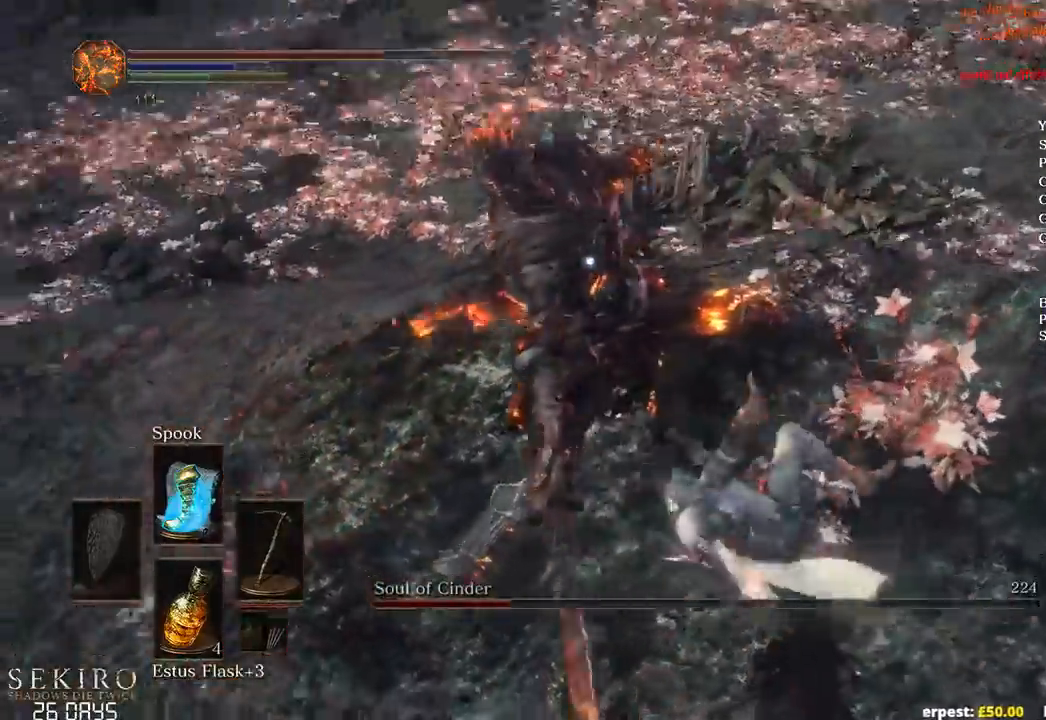
{"buttons": ["R1"], "left_stick": "up-left", "right_stick": "center", "events": [[150, "left_stick", "up"], [283, "R1", "down"], [383, "left_stick", "up-left"], [433, "R1", "up"], [483, "R1", "down"]]}
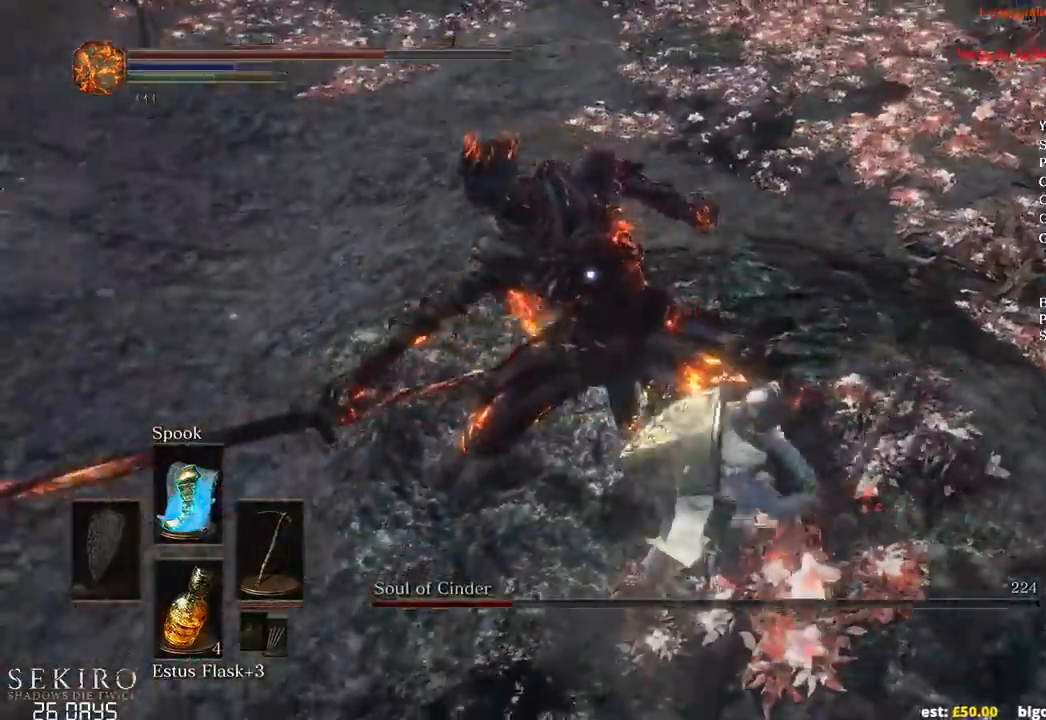
{"buttons": [], "left_stick": "center", "right_stick": "center", "events": [[100, "R1", "up"], [333, "left_stick", "center"]]}
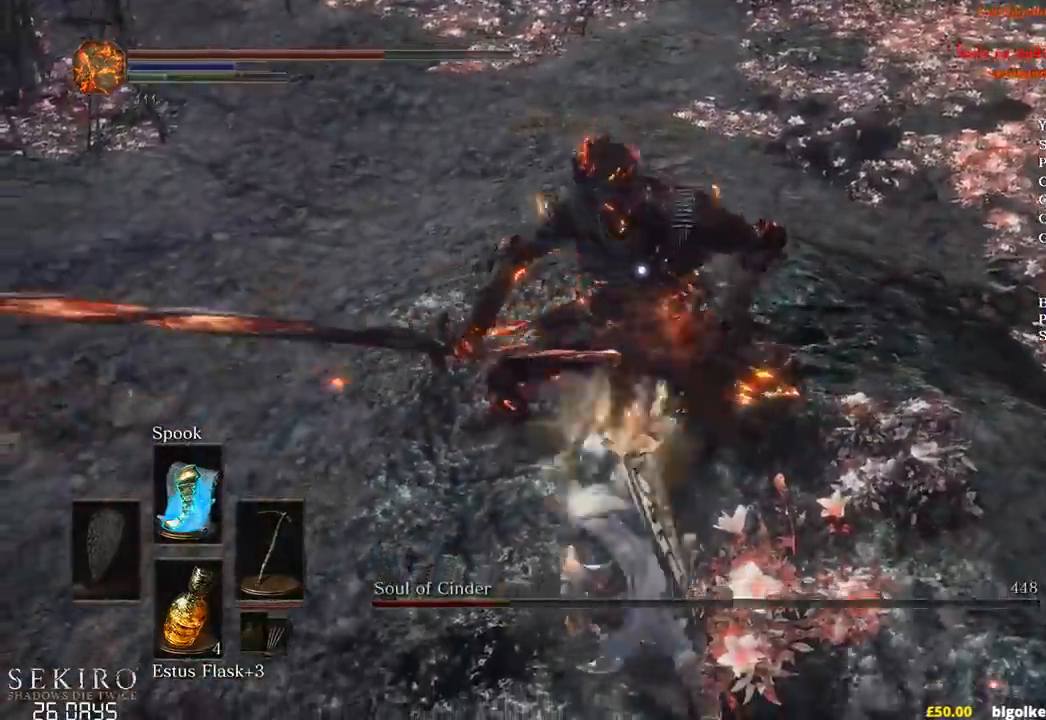
{"buttons": [], "left_stick": "up-right", "right_stick": "center", "events": [[50, "left_stick", "up-right"]]}
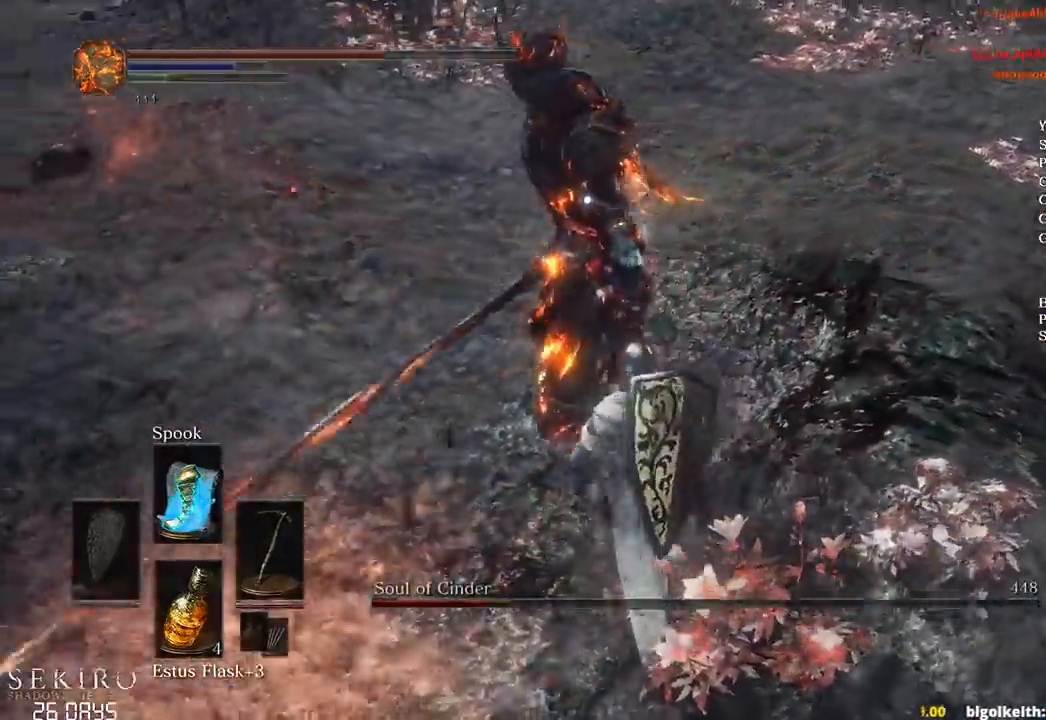
{"buttons": [], "left_stick": "up-right", "right_stick": "center", "events": []}
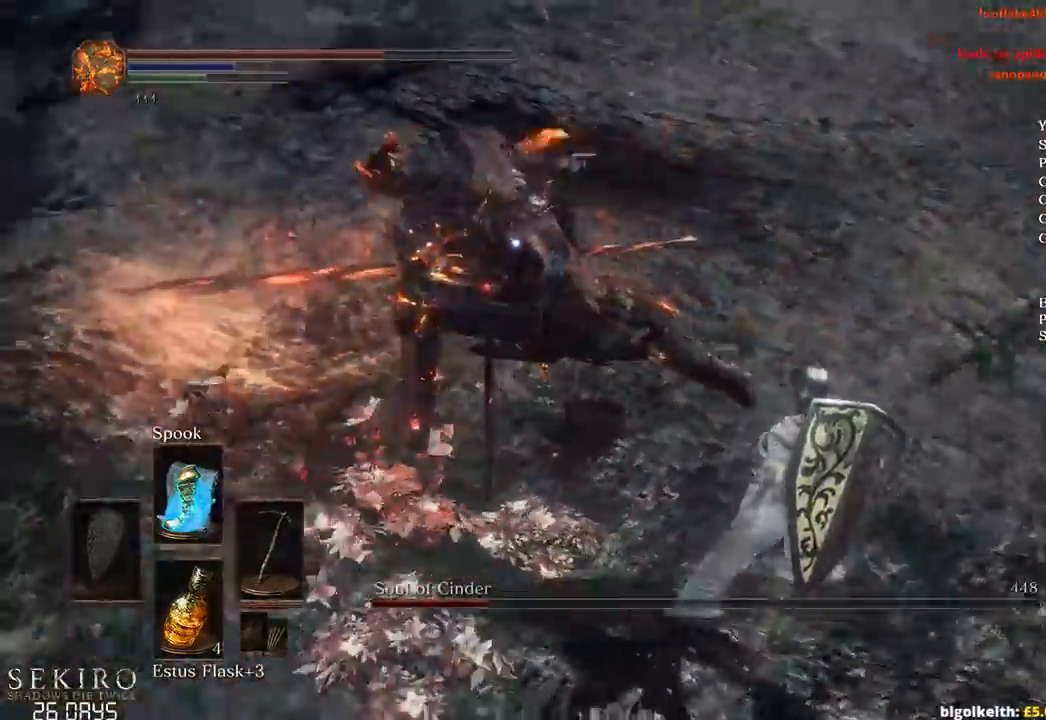
{"buttons": ["R1"], "left_stick": "up-right", "right_stick": "center", "events": [[433, "R1", "down"]]}
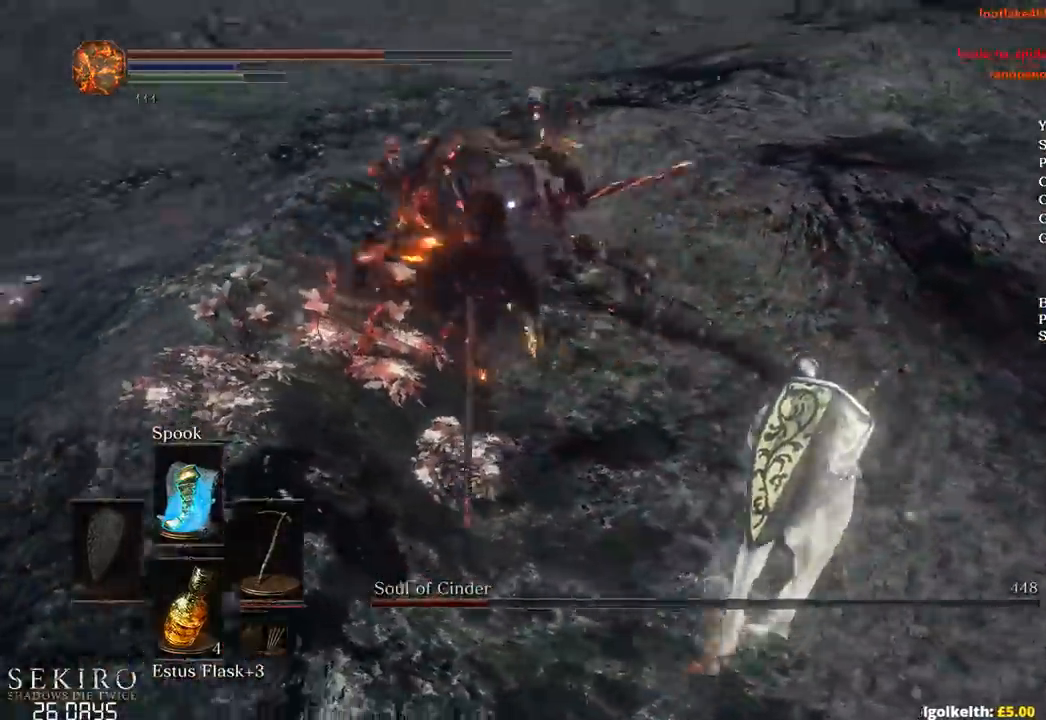
{"buttons": [], "left_stick": "up-right", "right_stick": "center", "events": [[83, "R1", "up"], [133, "R1", "down"], [283, "R1", "up"]]}
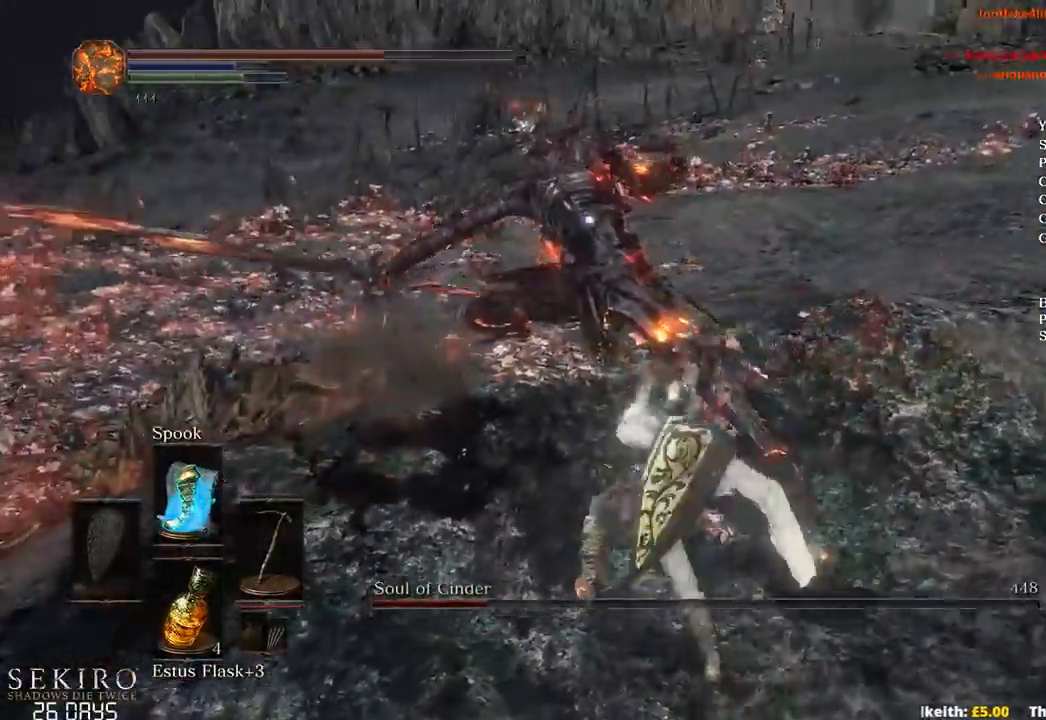
{"buttons": [], "left_stick": "up-right", "right_stick": "center", "events": [[117, "R1", "down"], [233, "R1", "up"], [283, "R1", "down"], [417, "R1", "up"]]}
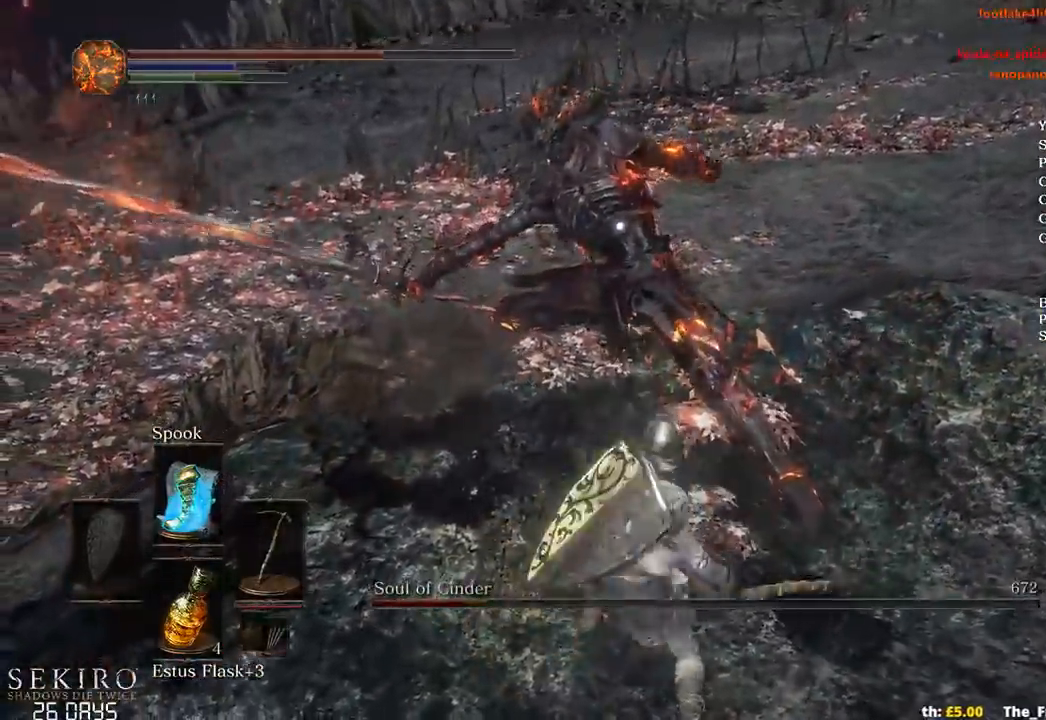
{"buttons": [], "left_stick": "up-right", "right_stick": "center", "events": []}
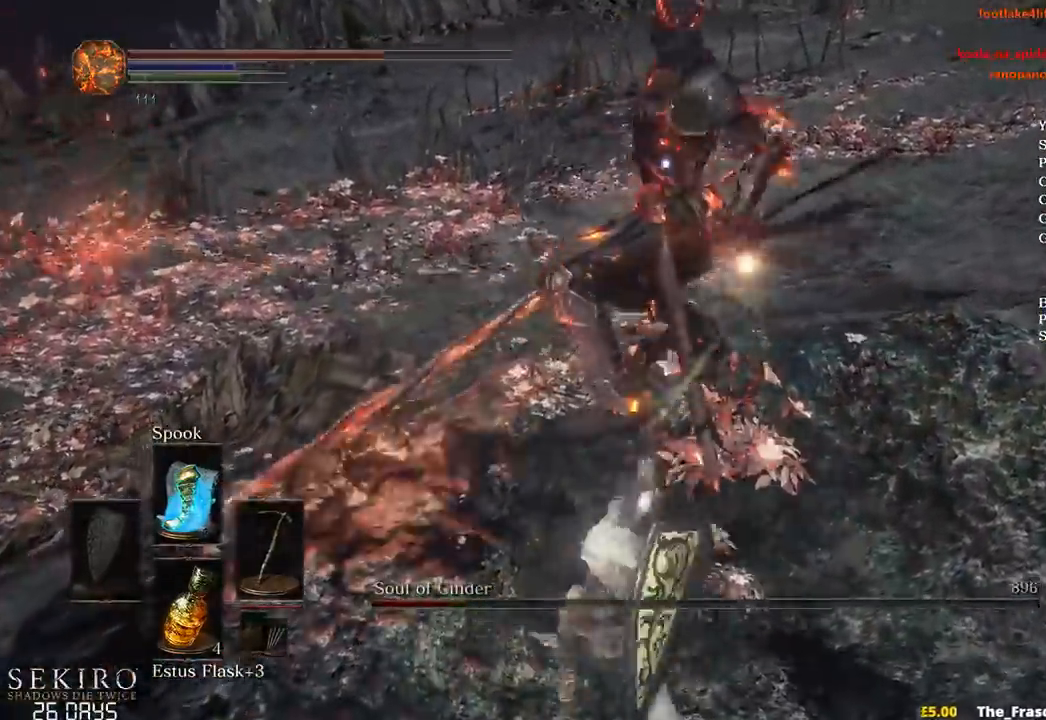
{"buttons": [], "left_stick": "up-right", "right_stick": "center", "events": [[50, "left_stick", "center"], [267, "left_stick", "up-right"]]}
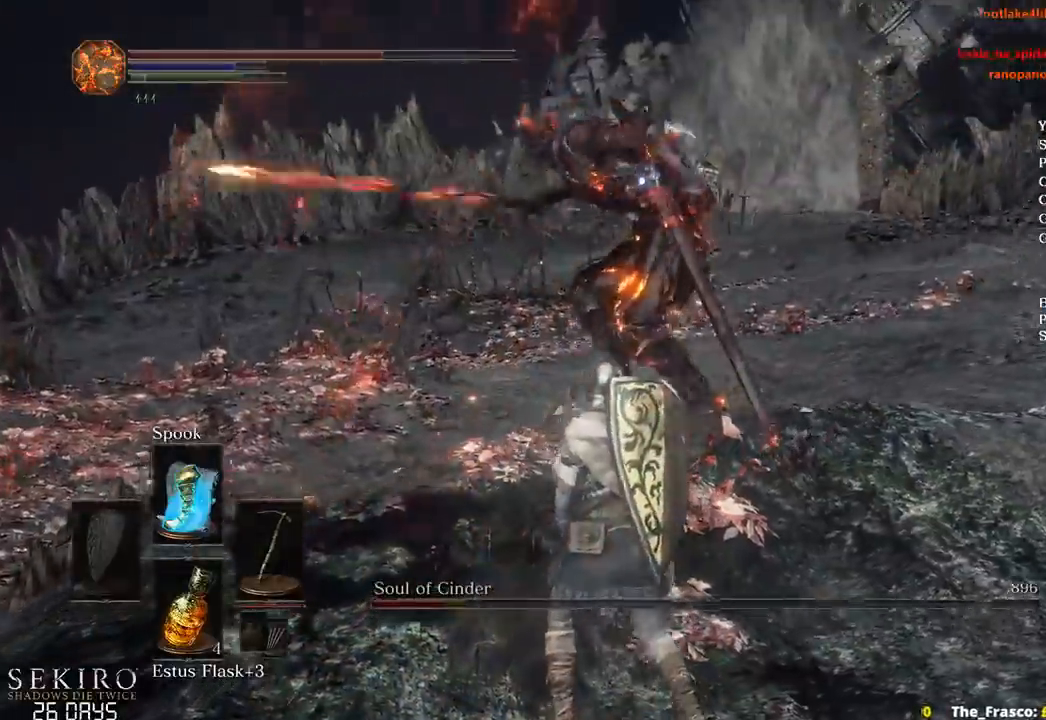
{"buttons": [], "left_stick": "up-left", "right_stick": "center", "events": [[83, "left_stick", "down-right"], [217, "left_stick", "down-left"], [367, "left_stick", "up-left"]]}
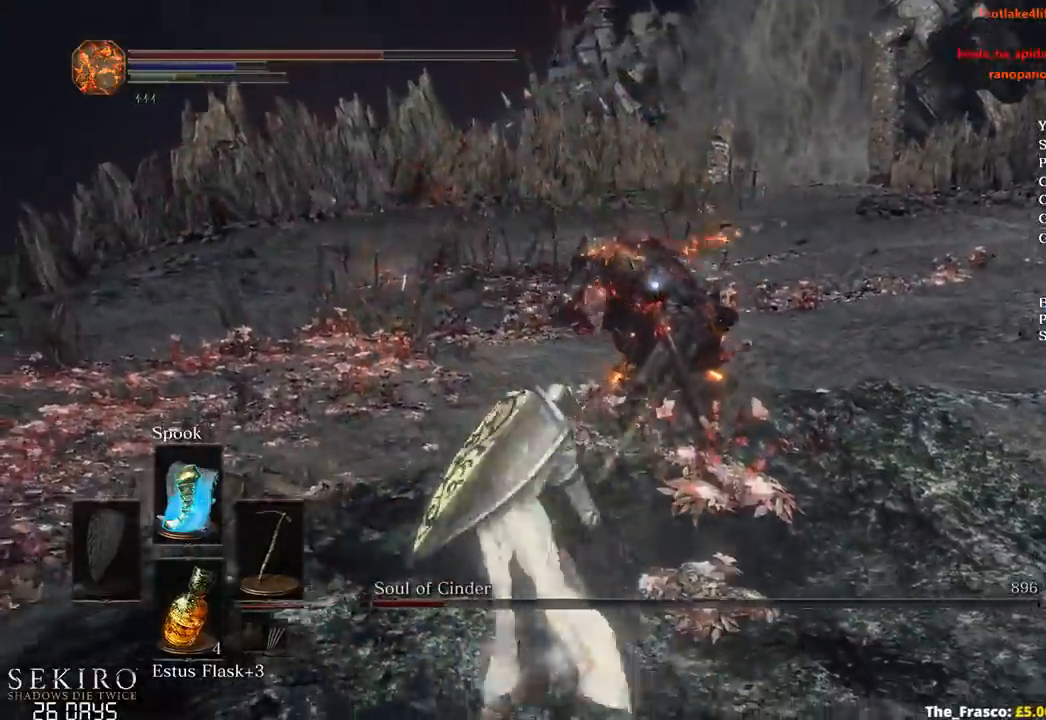
{"buttons": ["R1"], "left_stick": "up-left", "right_stick": "center", "events": [[467, "R1", "down"]]}
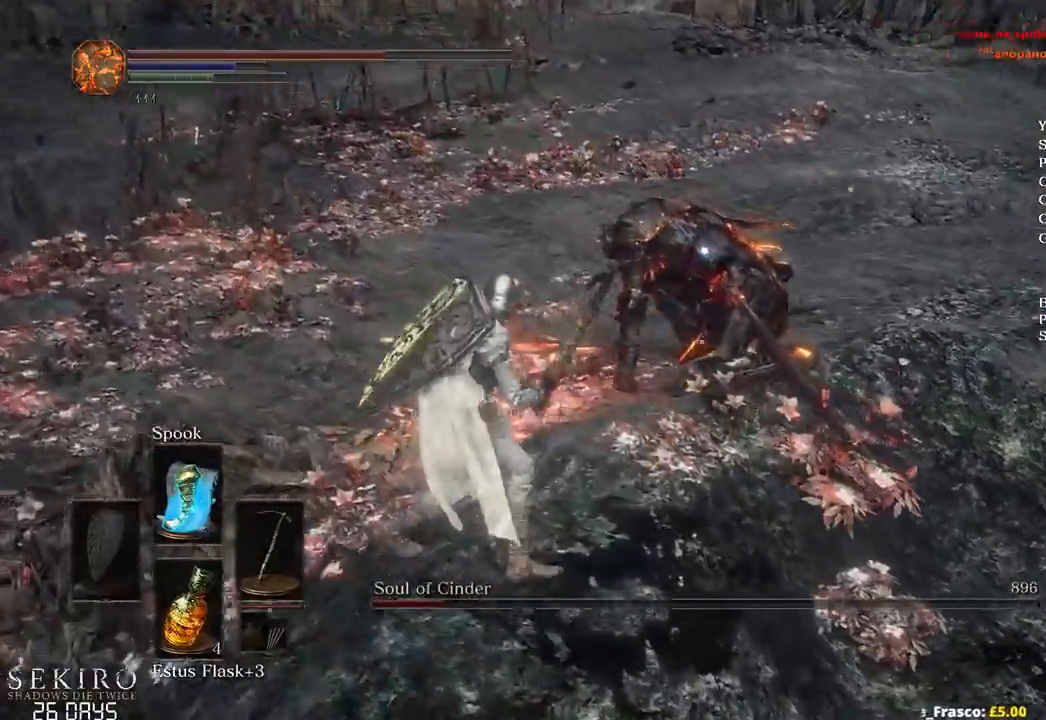
{"buttons": [], "left_stick": "up-left", "right_stick": "center", "events": [[100, "R1", "up"], [167, "R1", "down"], [283, "R1", "up"]]}
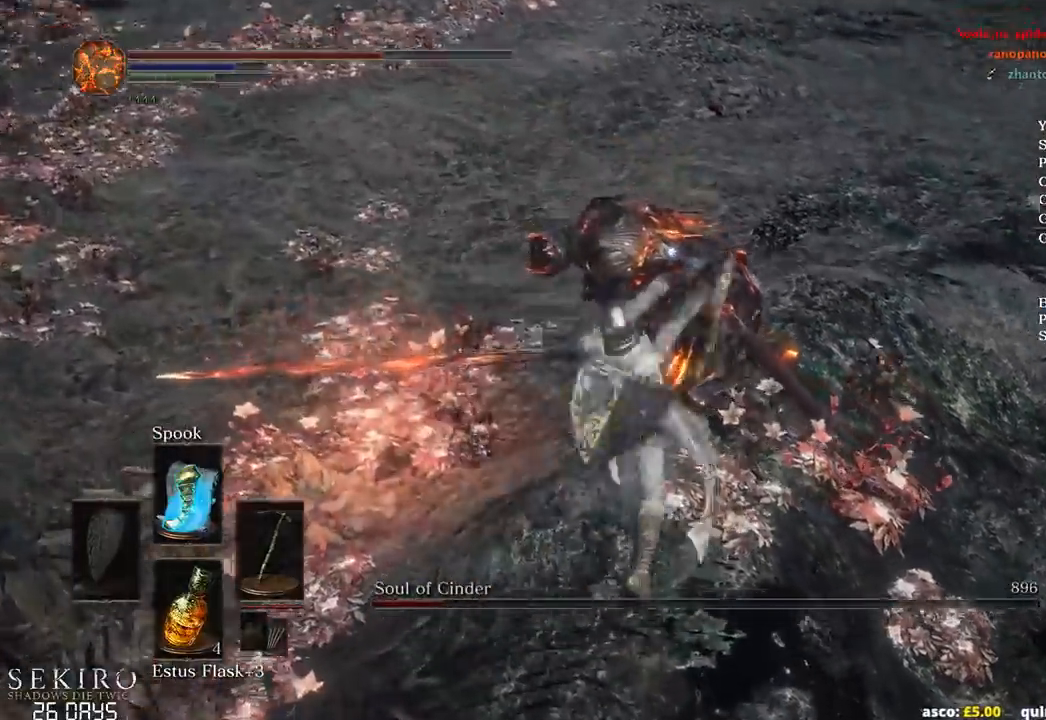
{"buttons": ["R1"], "left_stick": "up", "right_stick": "center", "events": [[50, "left_stick", "up"], [133, "R1", "down"], [233, "R1", "up"], [300, "R1", "down"], [417, "R1", "up"], [483, "R1", "down"]]}
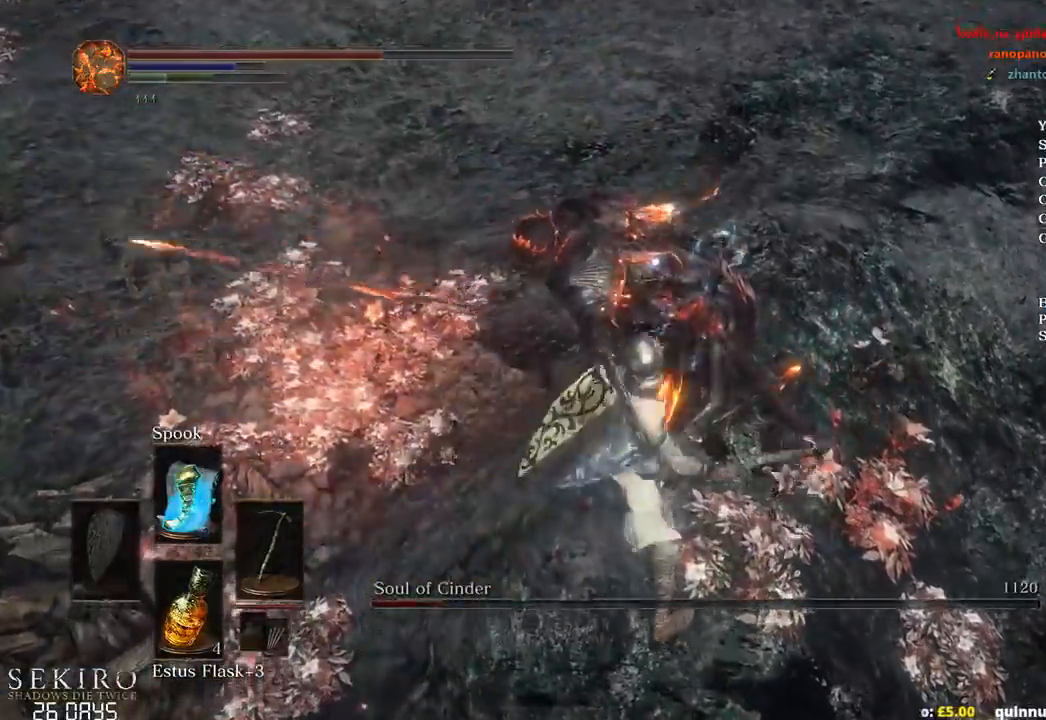
{"buttons": [], "left_stick": "up", "right_stick": "center", "events": [[100, "R1", "up"]]}
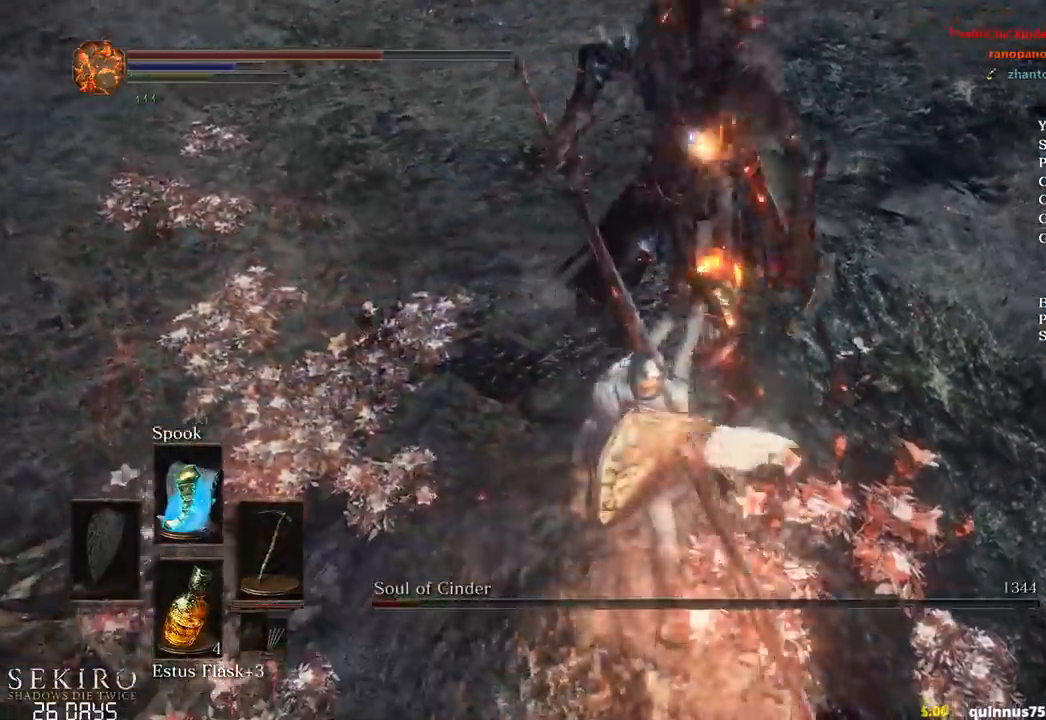
{"buttons": [], "left_stick": "up-right", "right_stick": "center", "events": [[17, "left_stick", "up-right"], [383, "R1", "down"], [483, "R1", "up"]]}
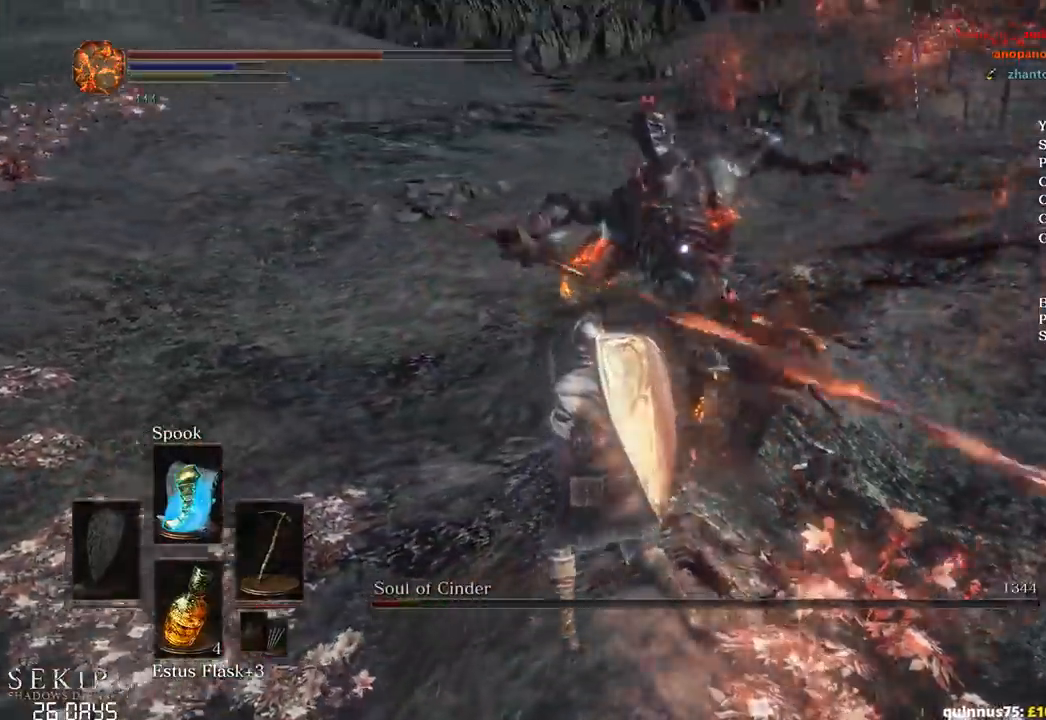
{"buttons": [], "left_stick": "down-left", "right_stick": "center", "events": [[67, "R1", "down"], [150, "R1", "up"], [167, "left_stick", "up-left"], [250, "R1", "down"], [317, "R1", "up"], [317, "left_stick", "down-left"], [400, "R1", "down"], [500, "R1", "up"]]}
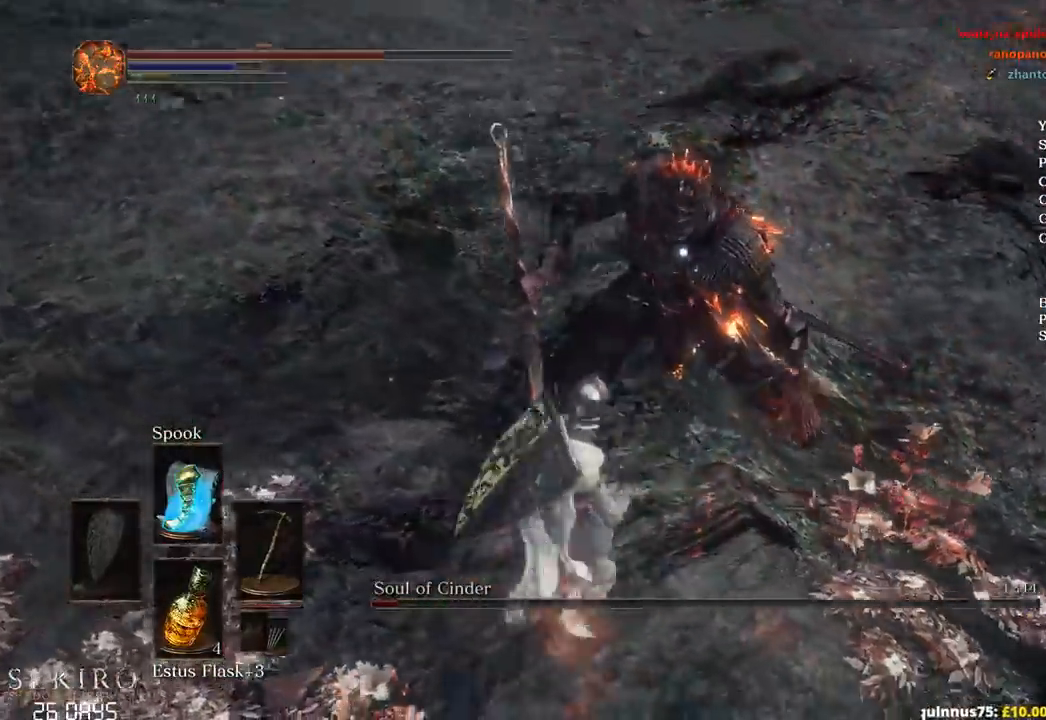
{"buttons": [], "left_stick": "left", "right_stick": "center", "events": [[67, "R1", "down"], [67, "left_stick", "left"], [150, "R1", "up"], [167, "left_stick", "up-left"], [433, "left_stick", "left"]]}
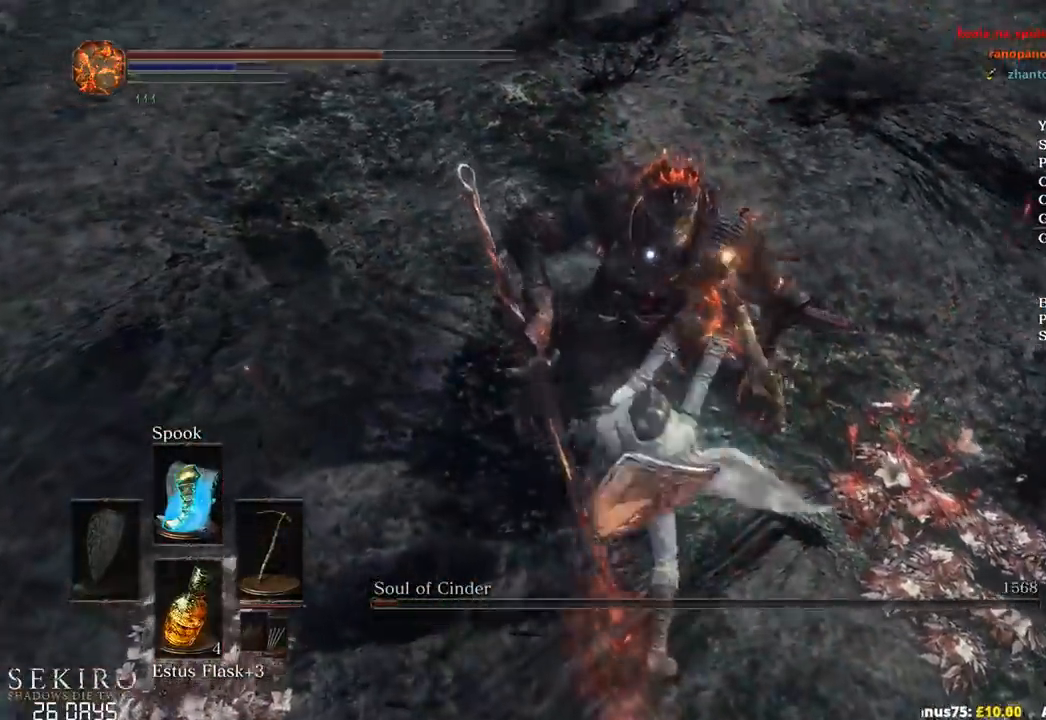
{"buttons": [], "left_stick": "down-left", "right_stick": "up-left", "events": [[17, "R3", "down"], [83, "left_stick", "down-left"], [117, "R3", "up"], [217, "right_stick", "up-left"]]}